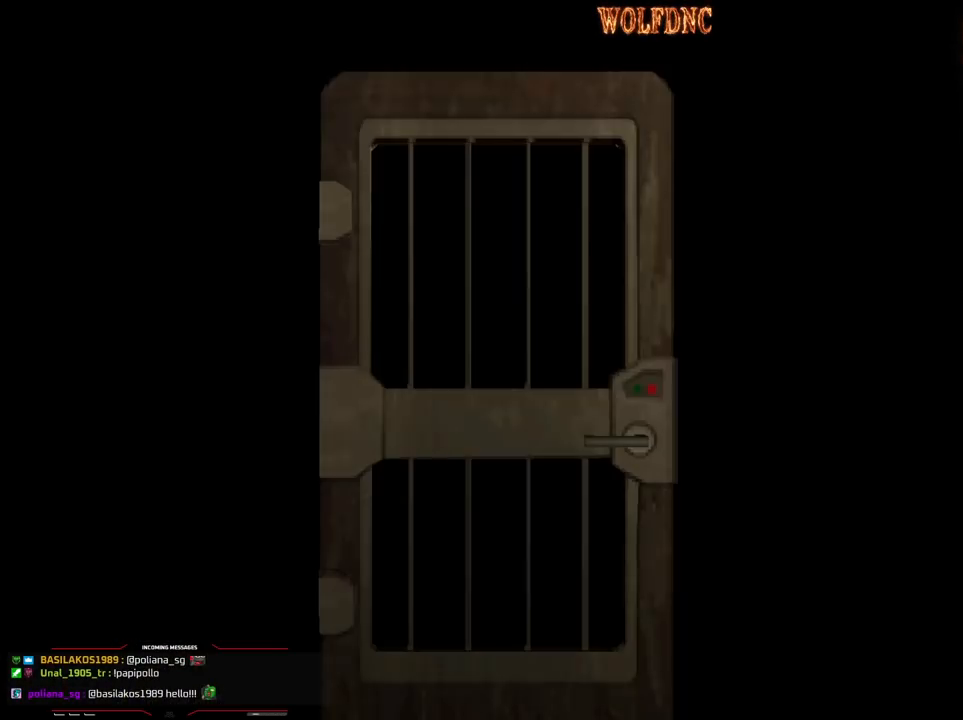
Gameplay with a controller (PlayStation layout); each line is a JSON object with the inputs held at the frame after it. "events" lists button and stick changes between this image and that frame as [ms after this image, input, new state], when the widget could be followed in between. Not read: L3 R3.
{"buttons": [], "events": []}
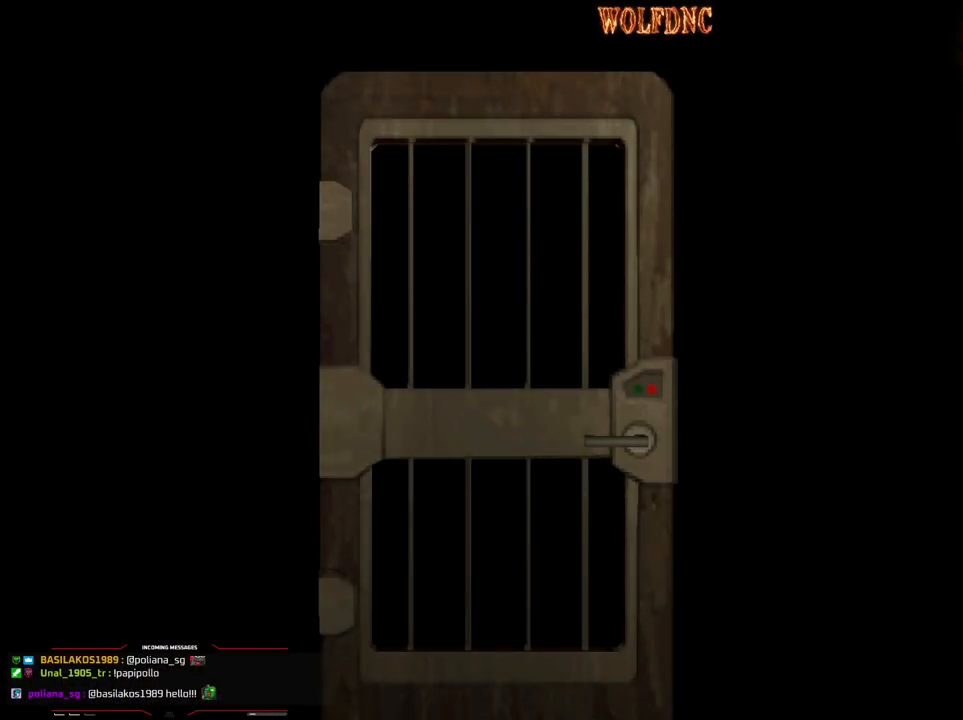
{"buttons": [], "events": [[183, "SELECT", "down"], [233, "SELECT", "up"]]}
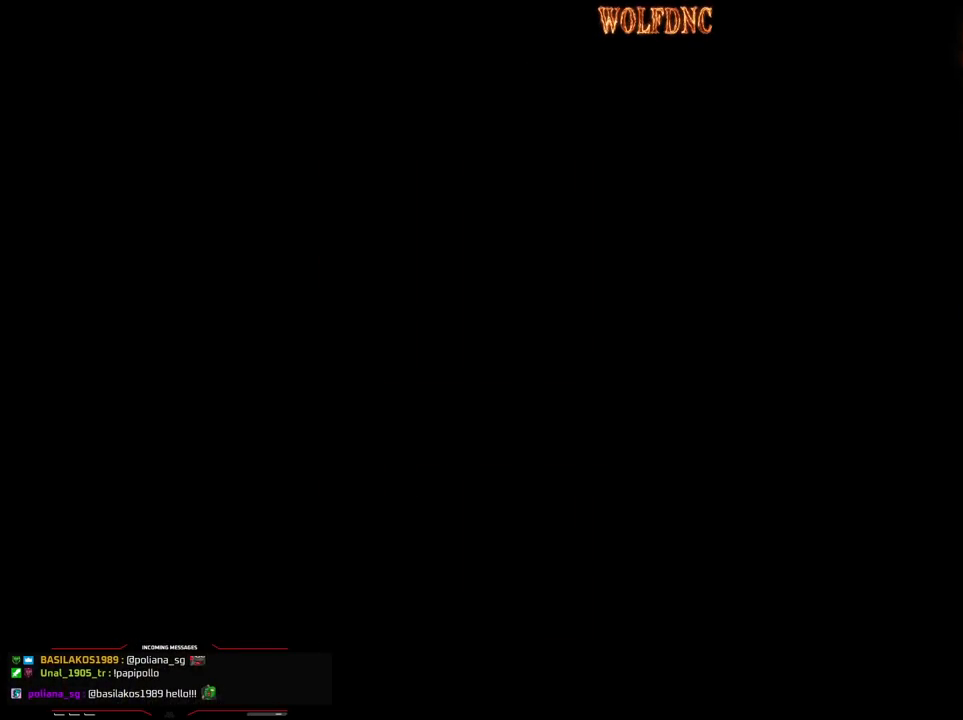
{"buttons": [], "events": []}
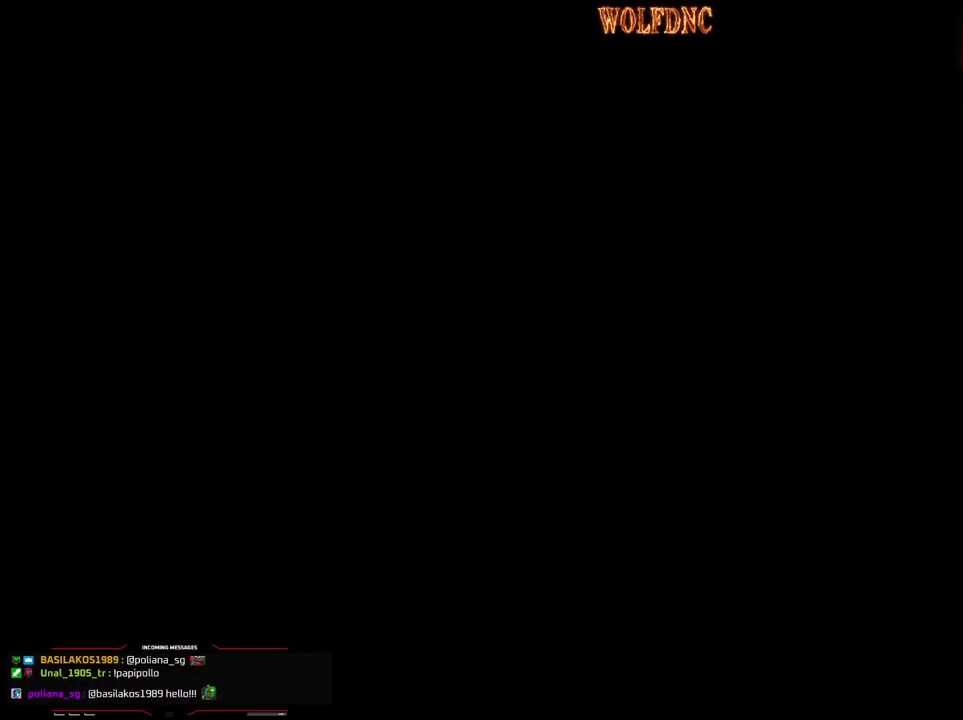
{"buttons": [], "events": [[300, "CIRCLE", "down"], [450, "CIRCLE", "up"]]}
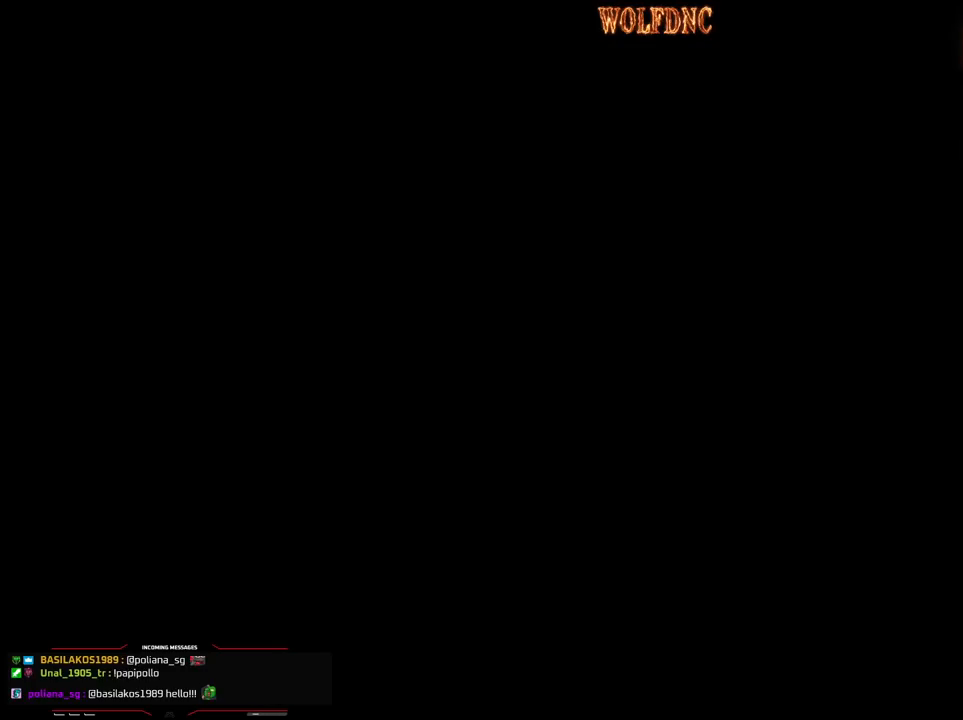
{"buttons": [], "events": [[183, "CIRCLE", "down"], [317, "CIRCLE", "up"]]}
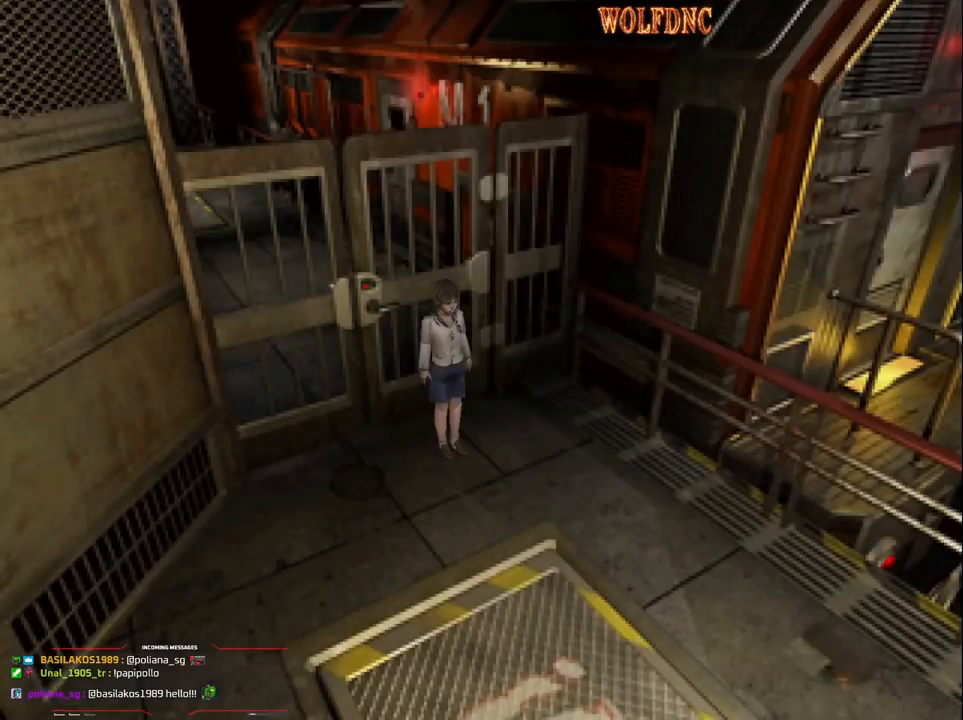
{"buttons": [], "events": [[50, "CIRCLE", "down"], [200, "CIRCLE", "up"]]}
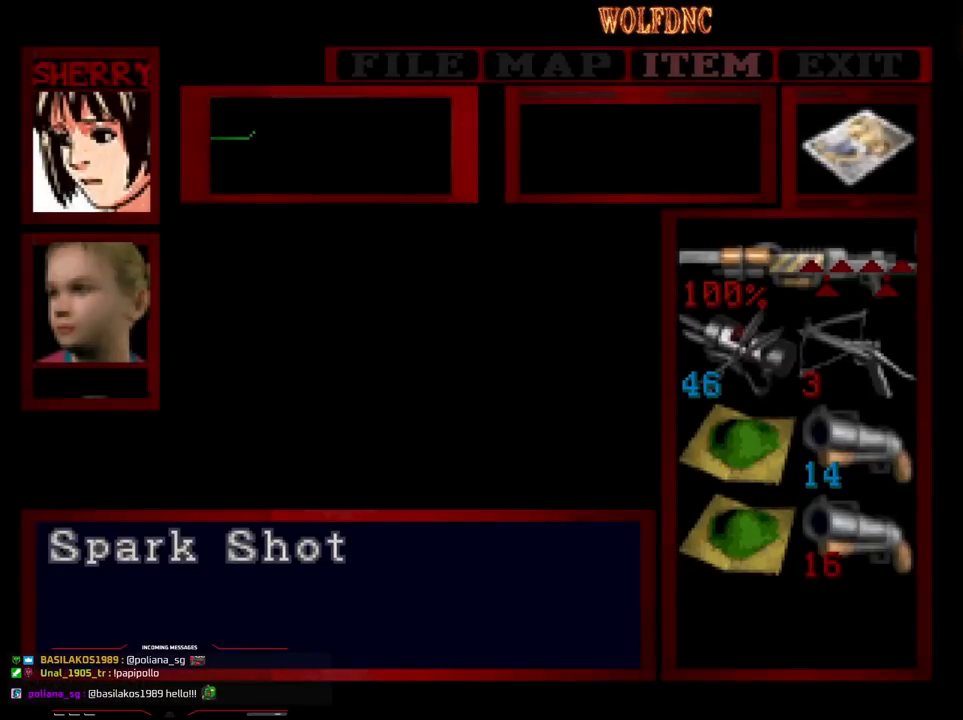
{"buttons": [], "events": []}
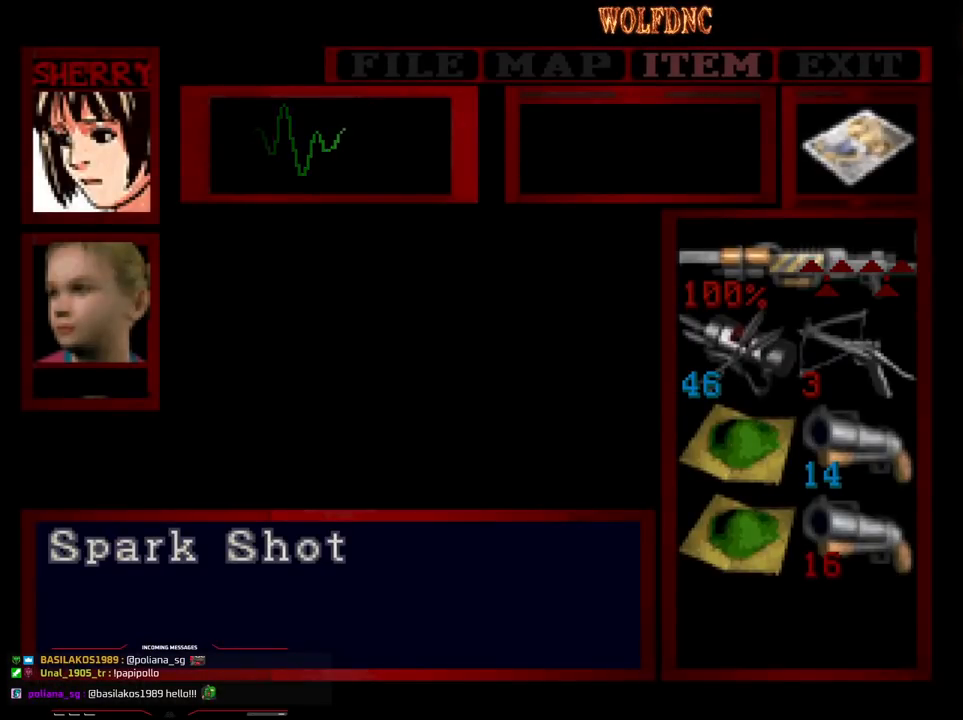
{"buttons": [], "events": []}
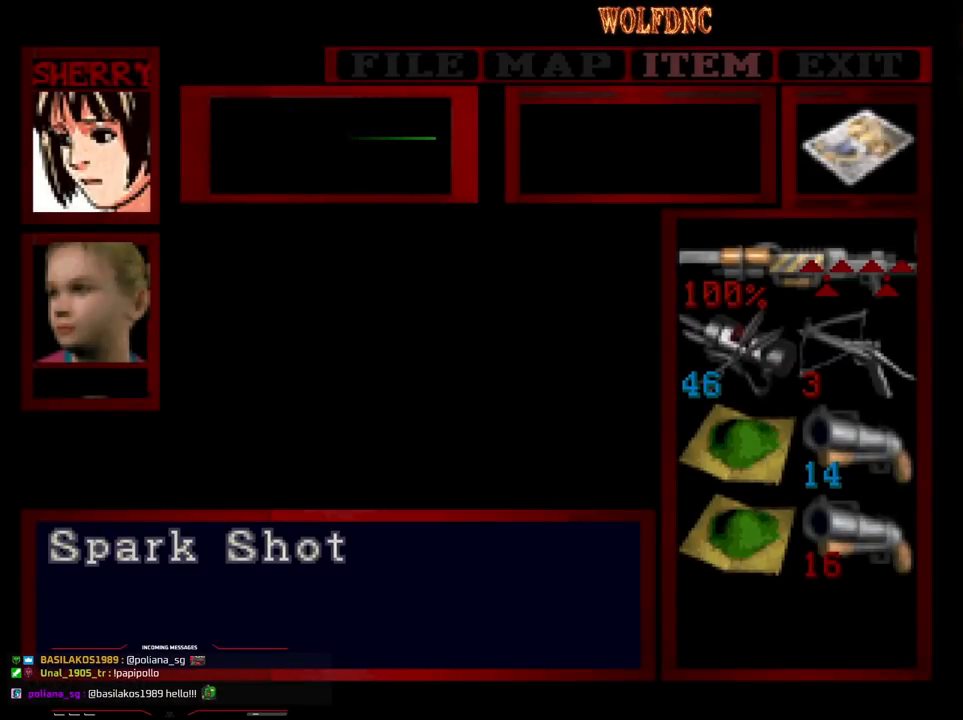
{"buttons": [], "events": []}
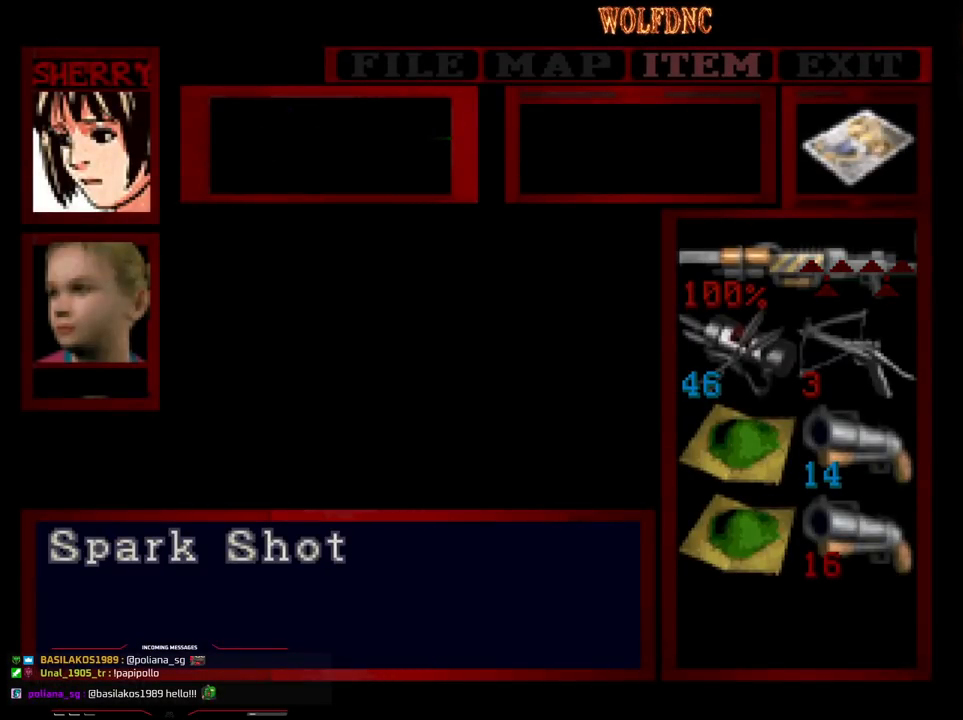
{"buttons": [], "events": []}
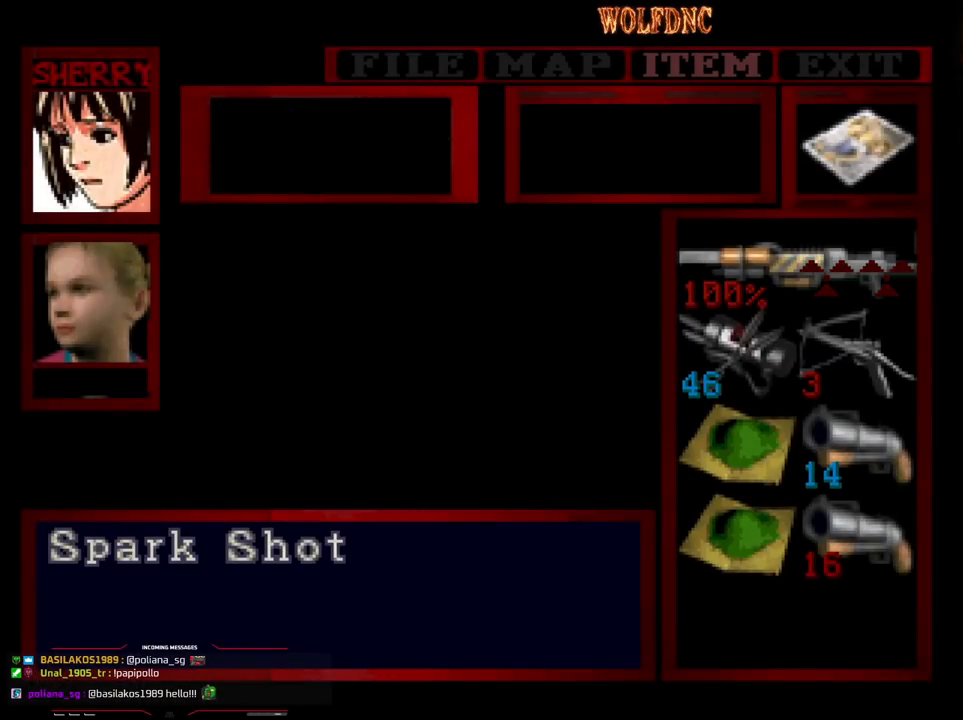
{"buttons": ["L1"], "events": [[50, "L1", "down"]]}
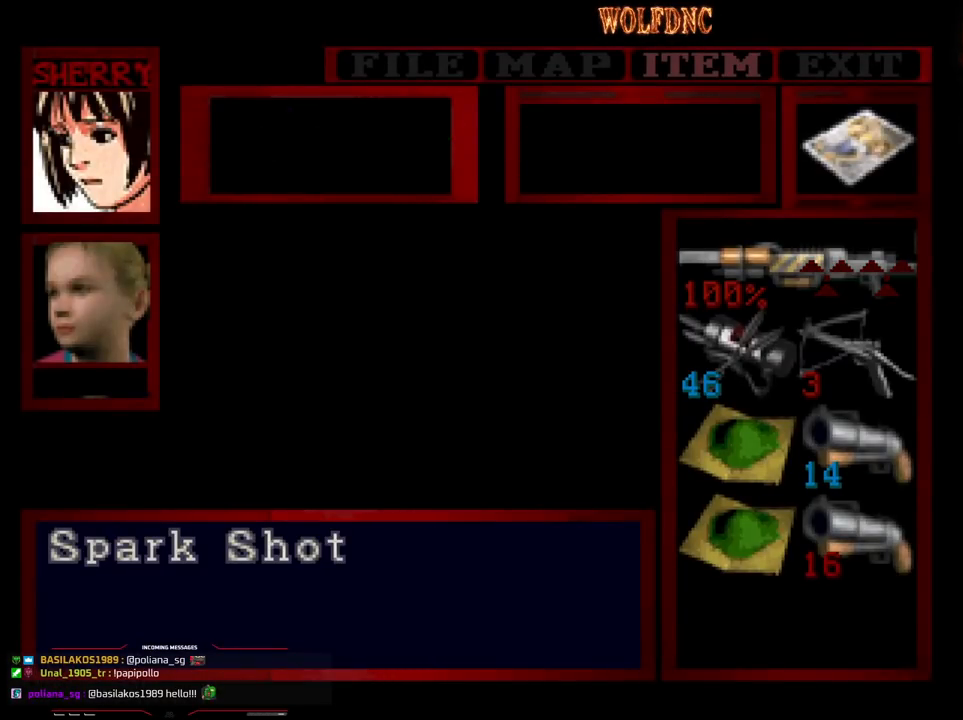
{"buttons": [], "events": [[50, "L1", "up"], [200, "DPAD_LEFT", "down"], [333, "DPAD_LEFT", "up"], [383, "DPAD_RIGHT", "down"], [483, "DPAD_RIGHT", "up"]]}